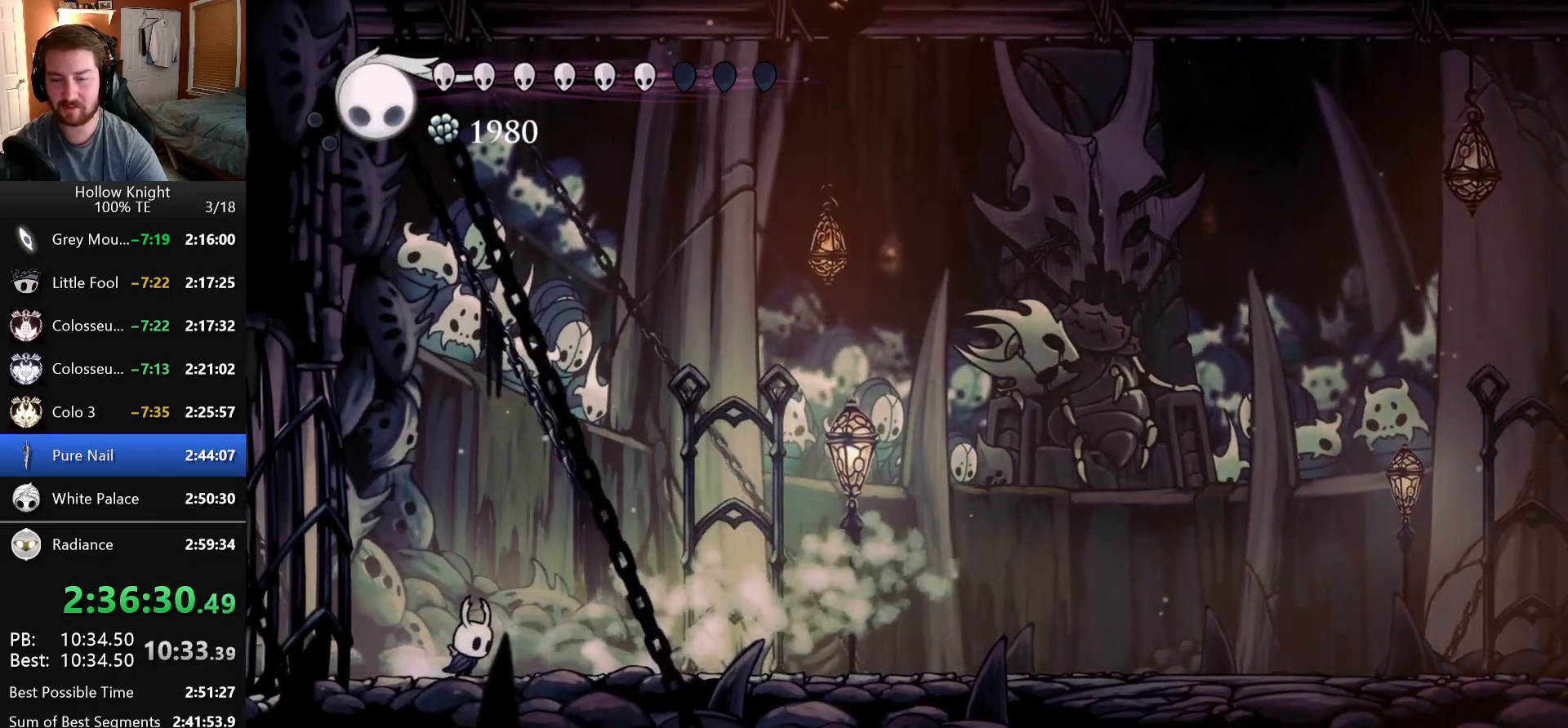
Gameplay with keyboard; each line is a JSON object with the keys held at the frame after it. "events" lists presses ("down") and releases ("up") of "claw", "crystal_dash", "dash", "down", "dream_nail", "escape", "focus", "inventory", "left", "nail", "return", "right", "shade" and "up" between this image and that frame as [ms after this image, input, new state], when the widget could be followed in between. No other keys are recorded. Mouse input is not recorded. Key names are as the overlay labels them; some are game actions (e.g. jump) rather than physical keys.
{"keys": [], "events": [[50, "right", "up"]]}
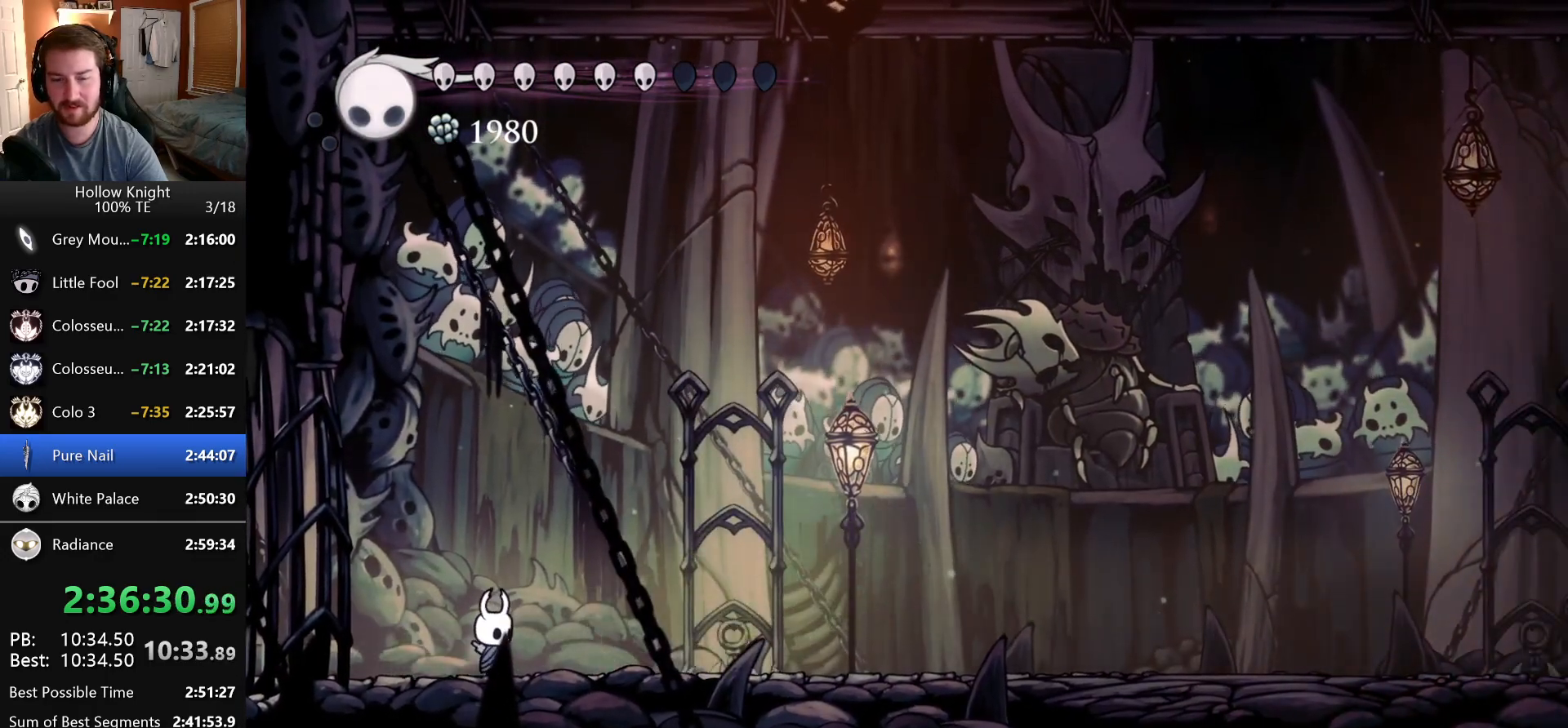
{"keys": [], "events": [[116, "right", "down"], [350, "right", "up"]]}
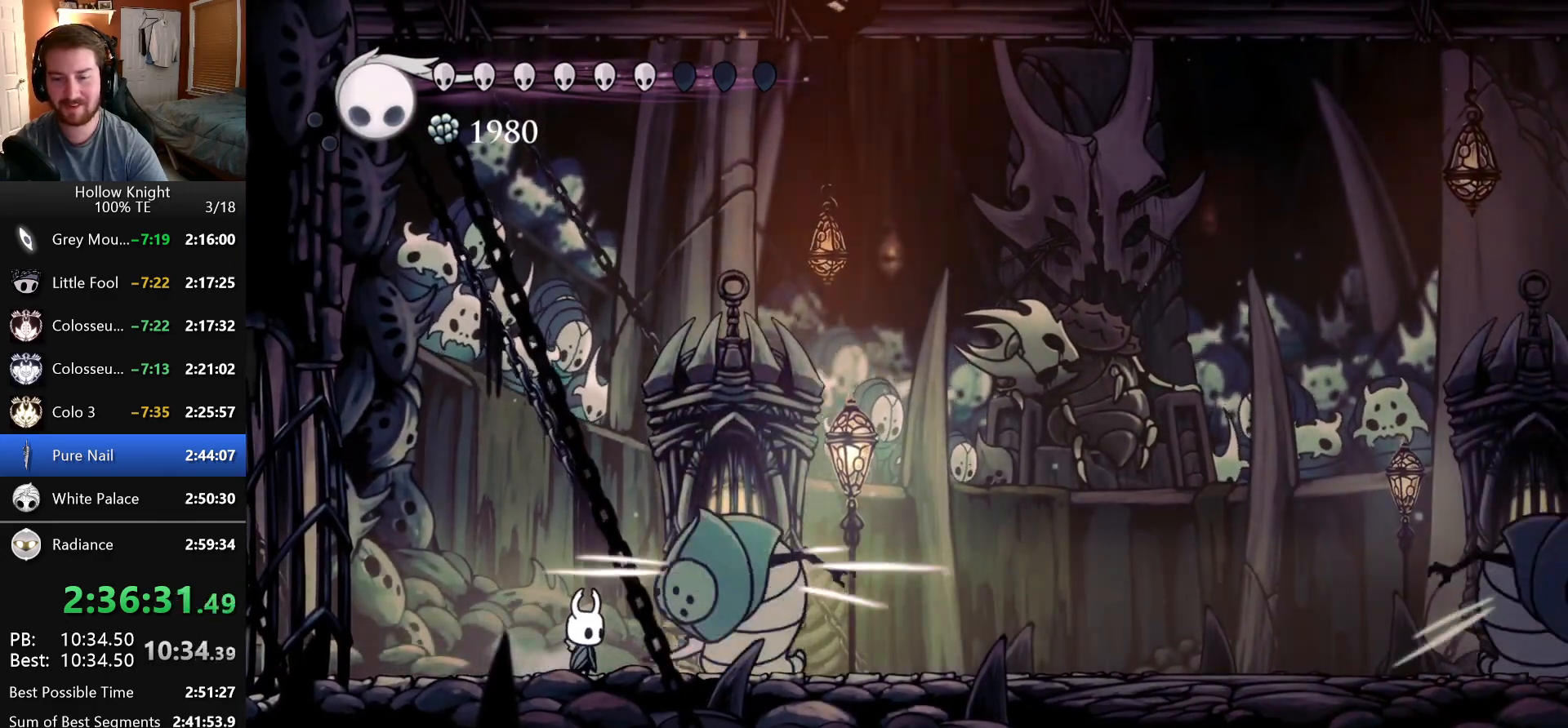
{"keys": ["left", "nail"], "events": [[33, "nail", "down"], [216, "nail", "up"], [366, "right", "down"], [416, "nail", "down"], [450, "left", "down"], [450, "right", "up"]]}
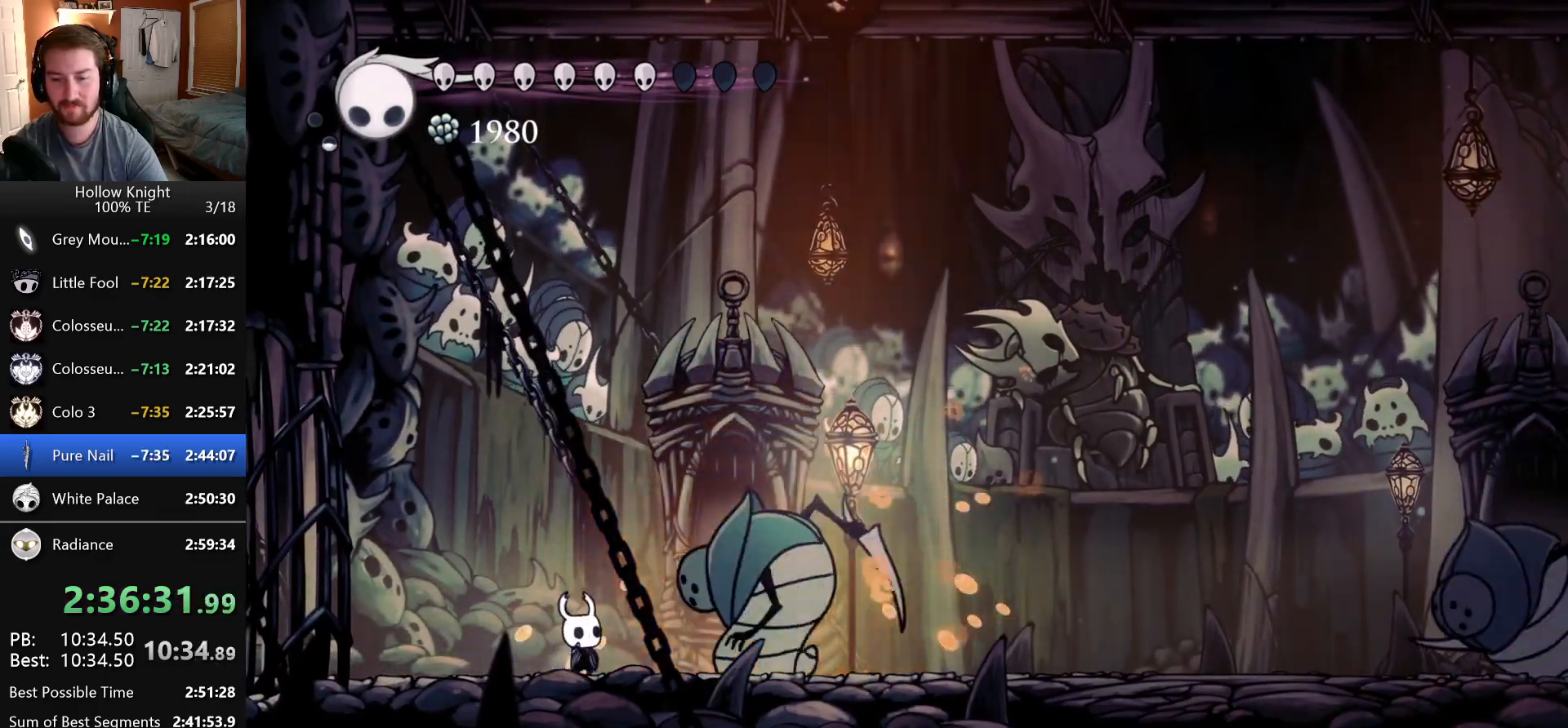
{"keys": ["right"], "events": [[33, "dash", "down"], [116, "nail", "up"], [400, "dash", "up"], [416, "left", "up"], [416, "right", "down"]]}
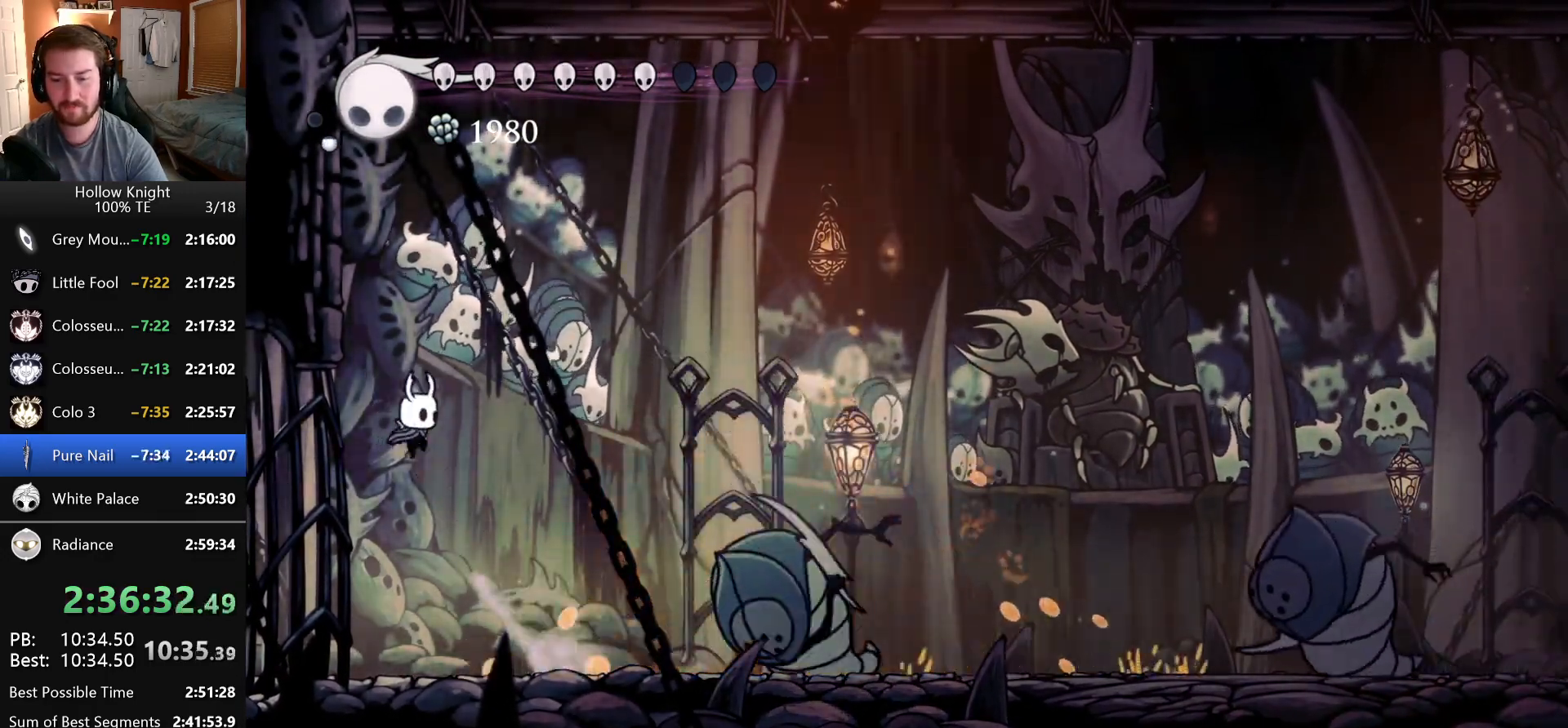
{"keys": ["nail", "right"], "events": [[466, "nail", "down"]]}
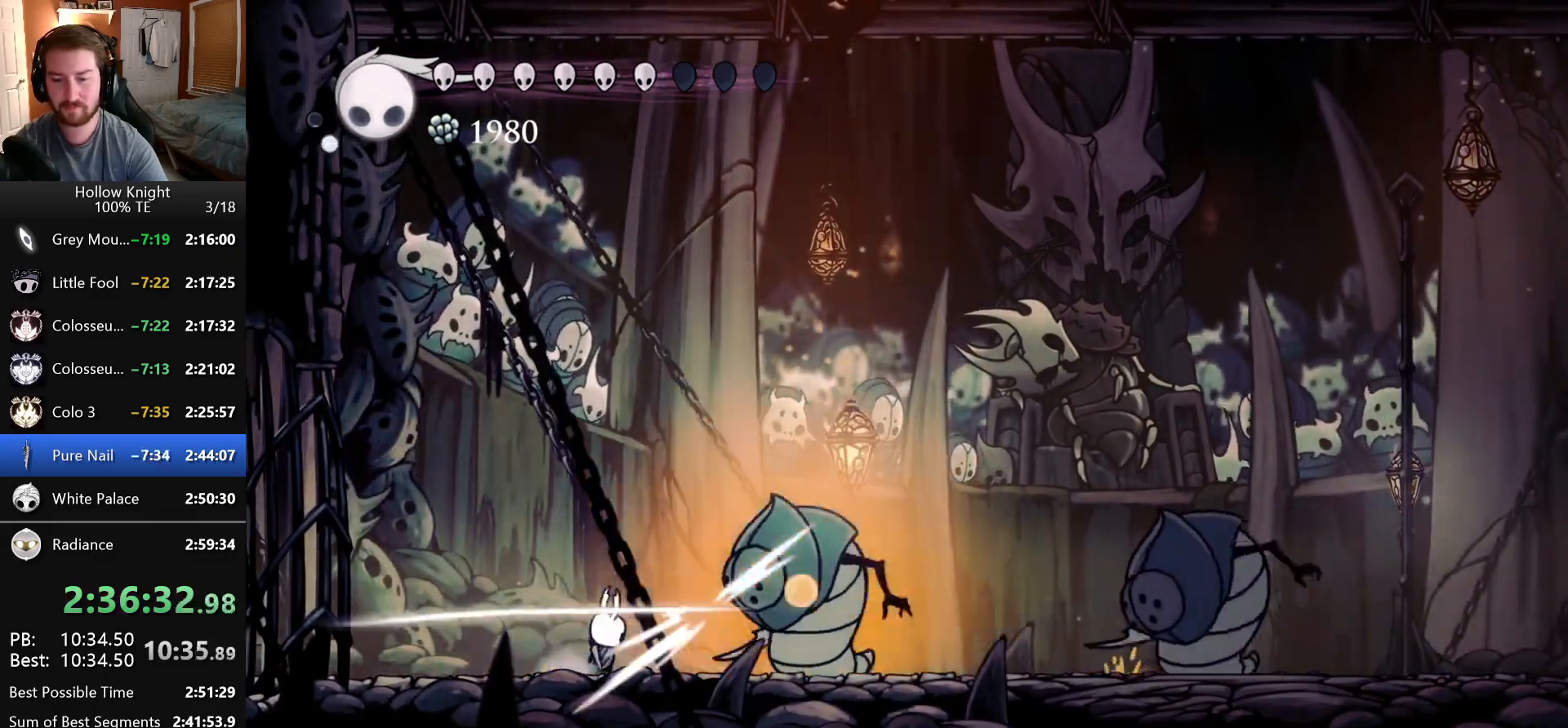
{"keys": ["left"]}
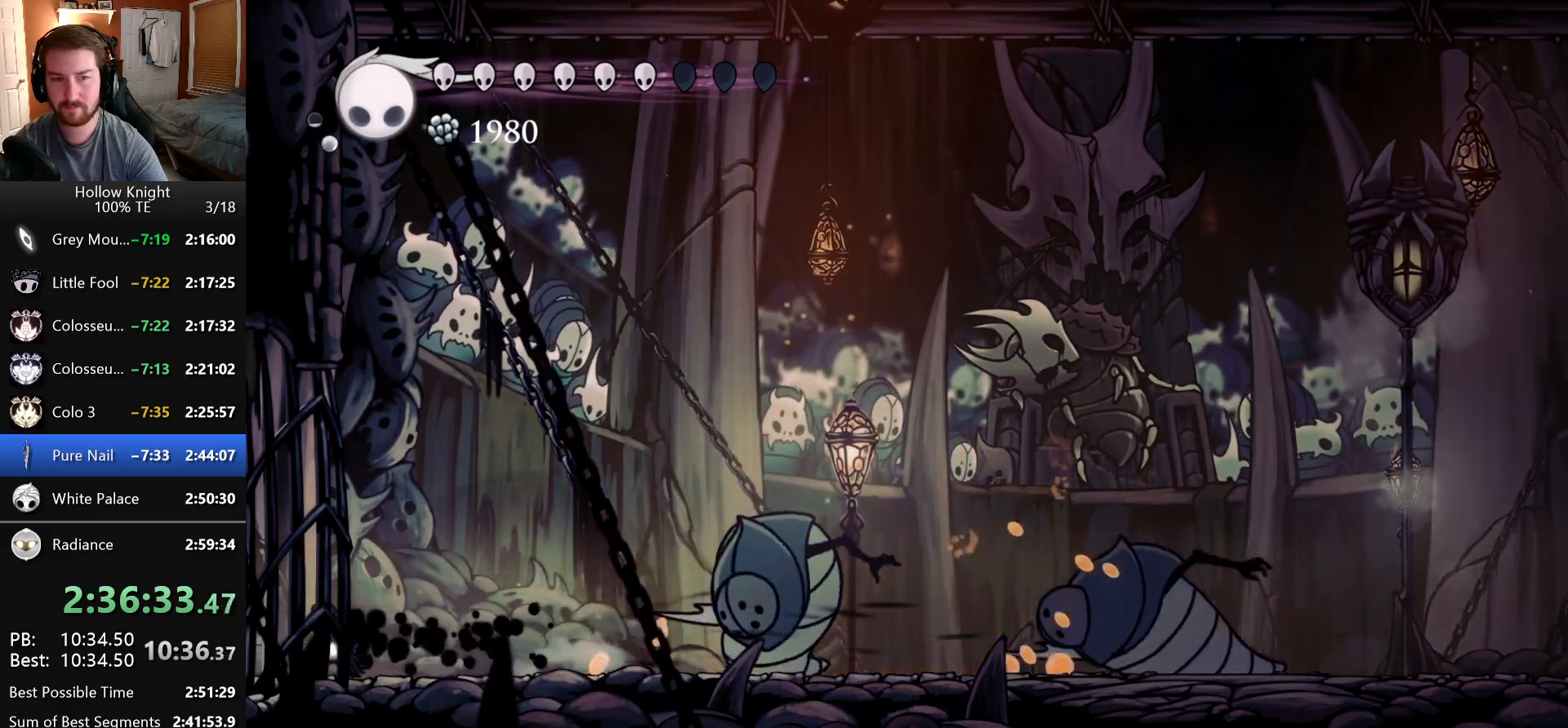
{"keys": ["dash", "left"], "events": [[50, "dash", "down"], [333, "dash", "up"], [366, "dash", "down"]]}
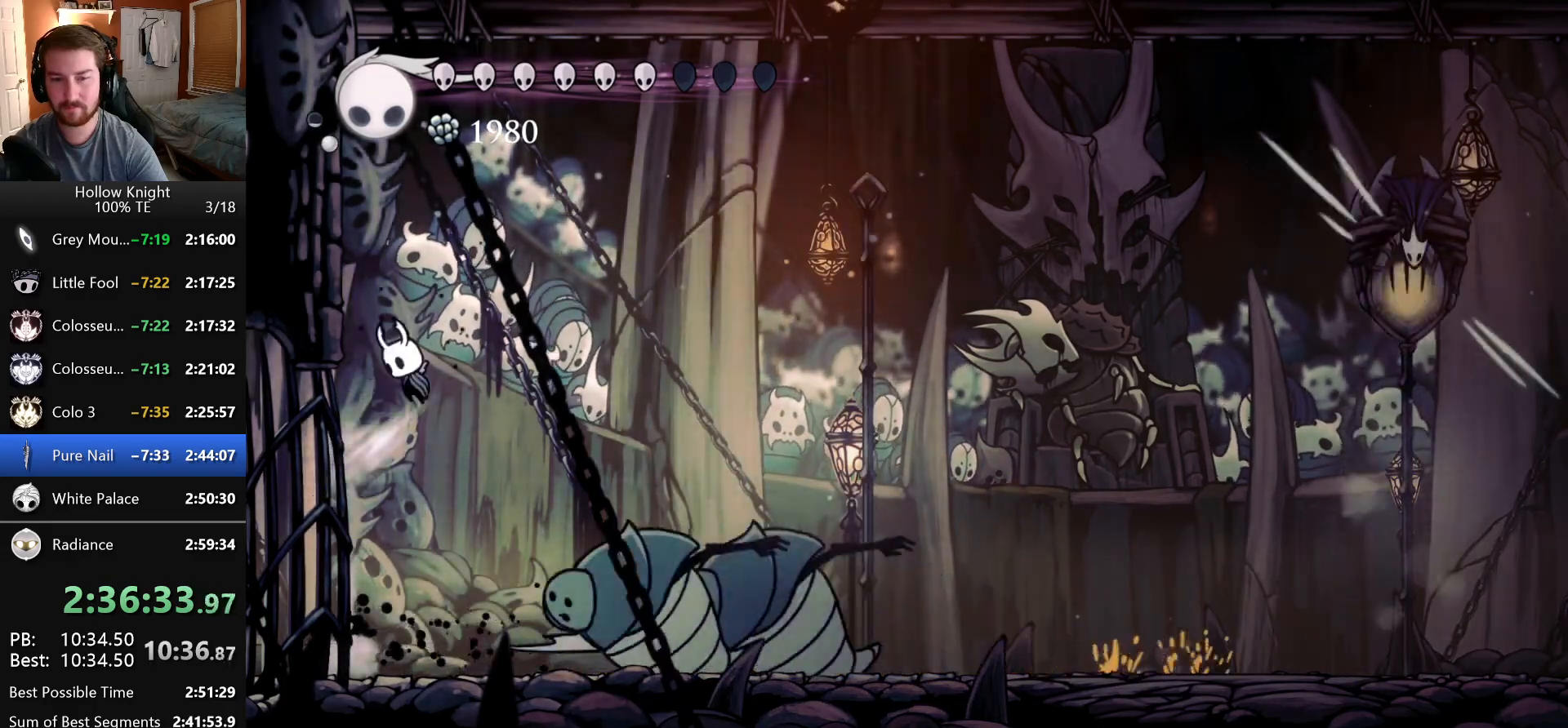
{"keys": ["left"], "events": [[116, "dash", "up"], [250, "dash", "down"], [350, "dash", "up"]]}
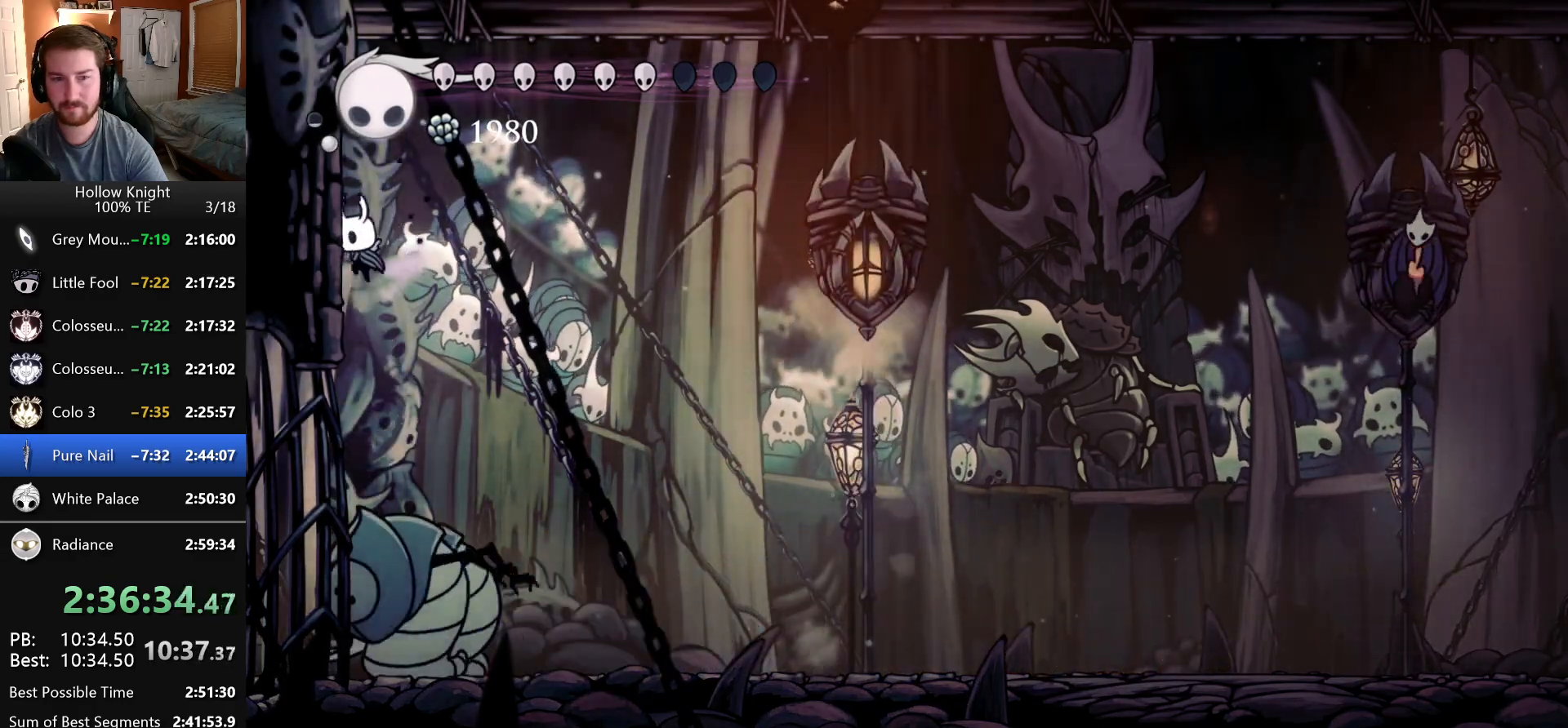
{"keys": ["dash", "left"], "events": [[100, "dash", "down"], [183, "dash", "up"], [433, "dash", "down"]]}
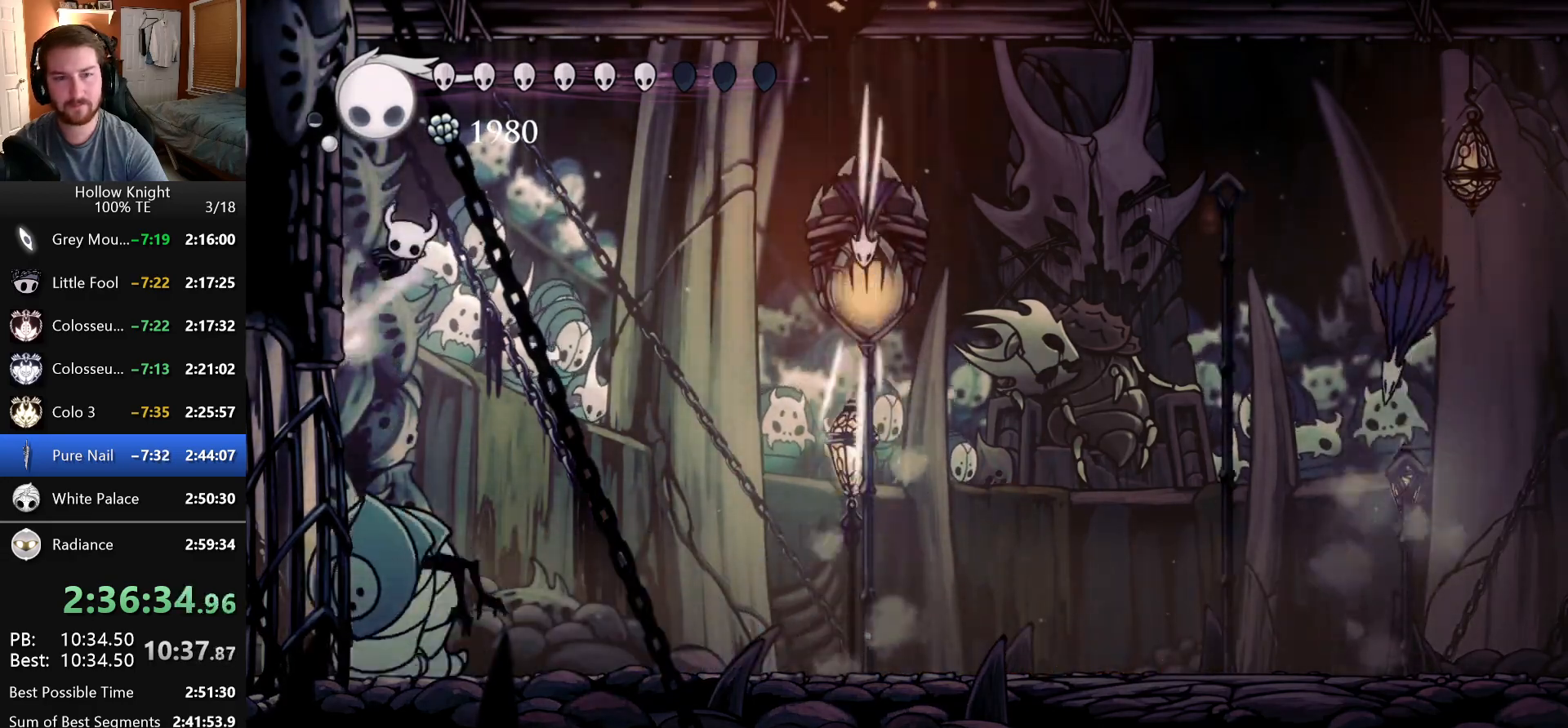
{"keys": ["left"], "events": [[16, "dash", "up"], [266, "dash", "down"], [383, "dash", "up"]]}
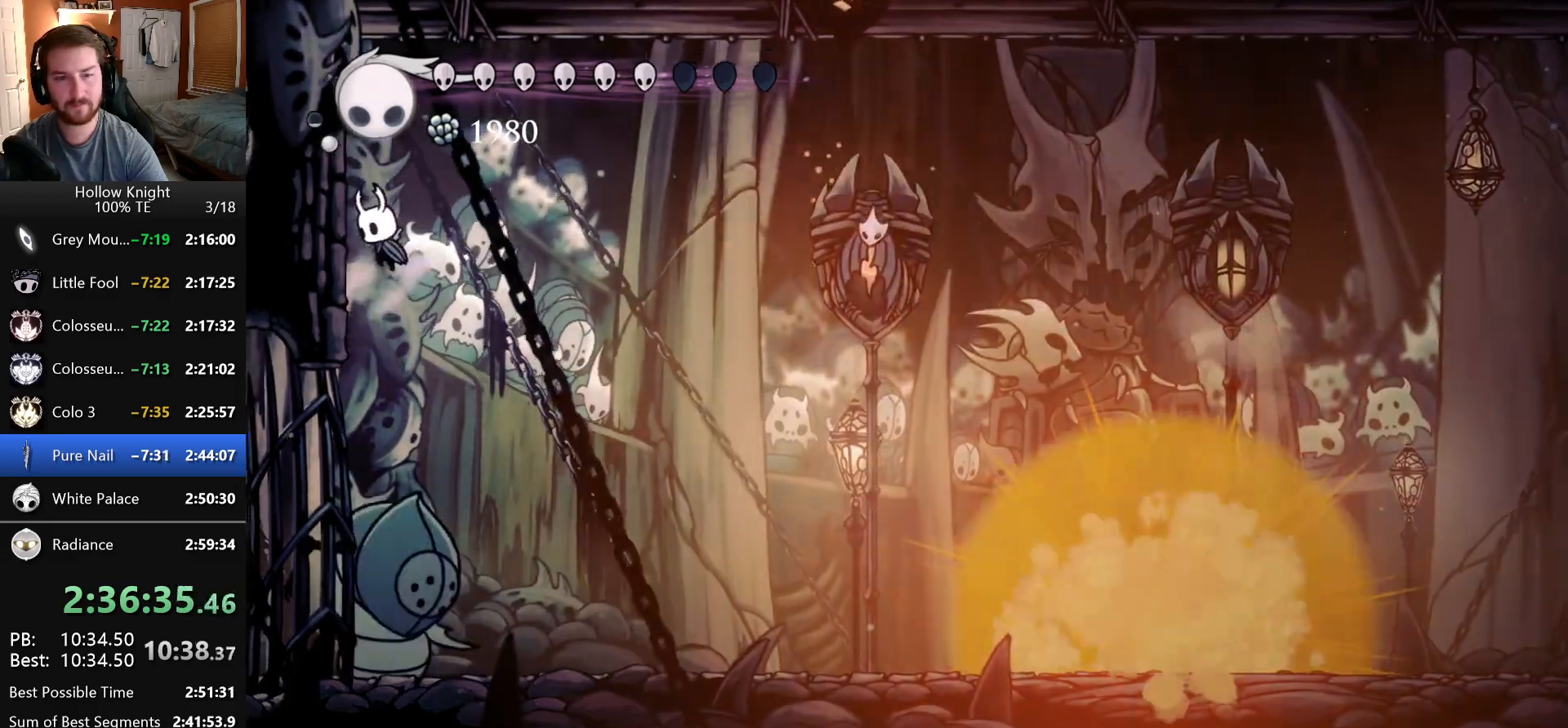
{"keys": ["left"], "events": [[150, "dash", "down"], [266, "dash", "up"]]}
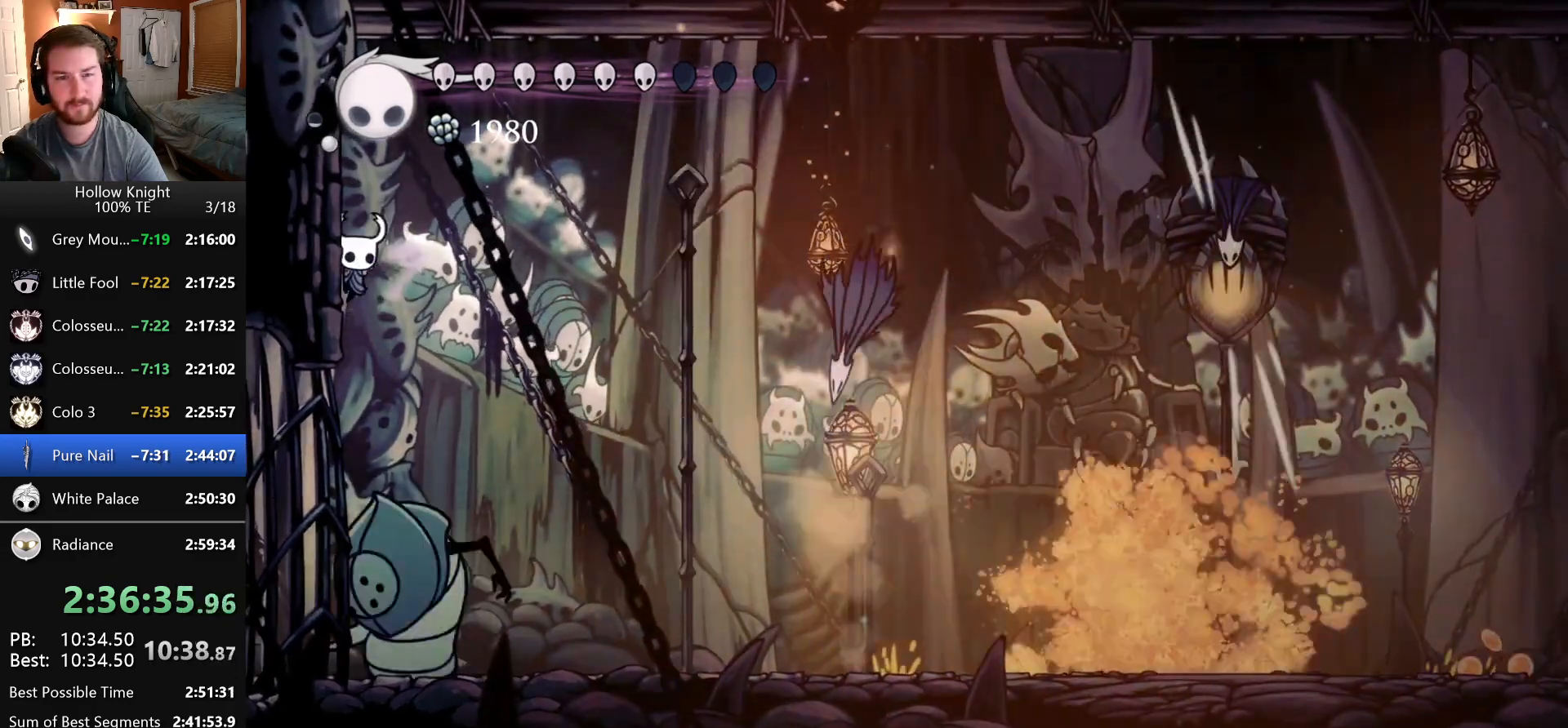
{"keys": ["dash", "left"], "events": [[33, "dash", "down"], [166, "dash", "up"], [433, "dash", "down"]]}
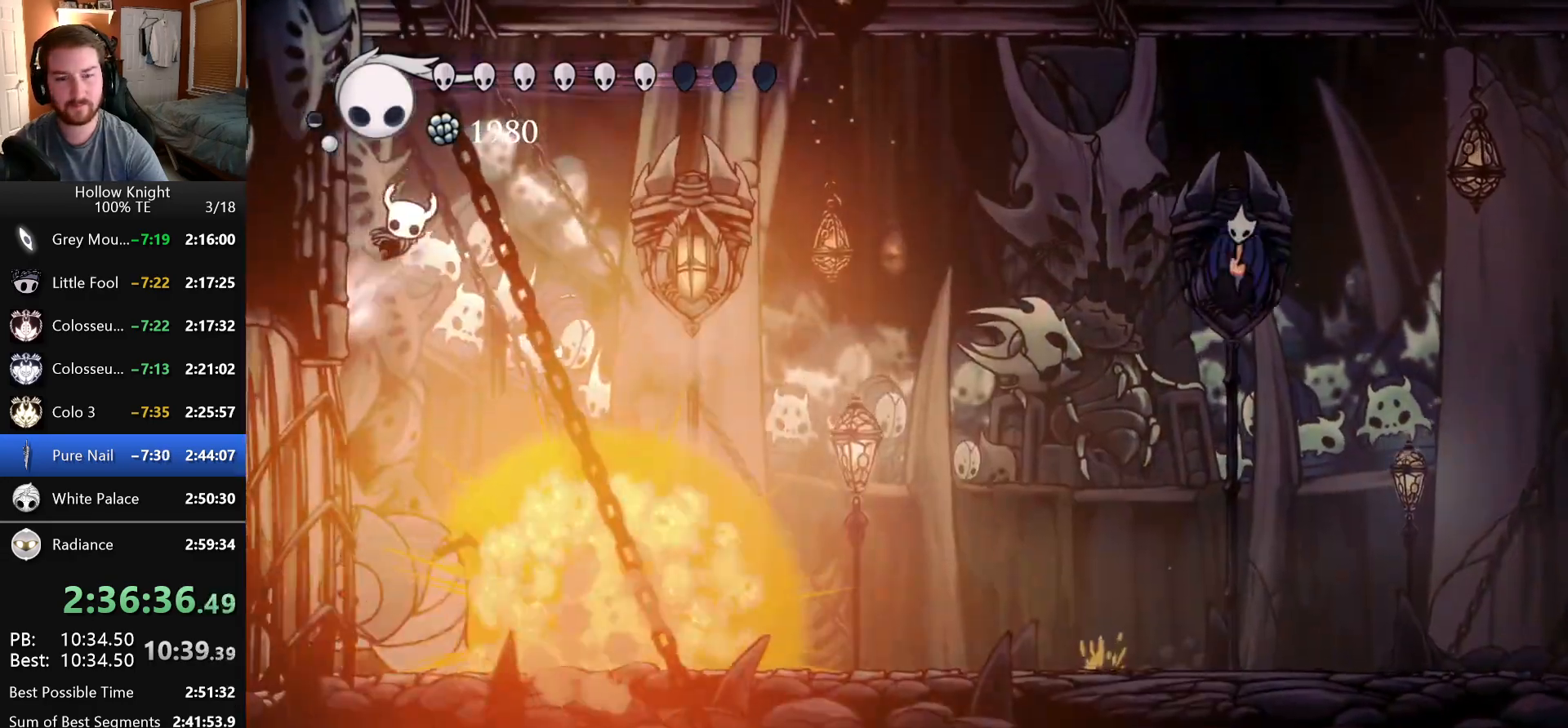
{"keys": ["left"], "events": [[33, "dash", "up"], [316, "dash", "down"], [433, "dash", "up"]]}
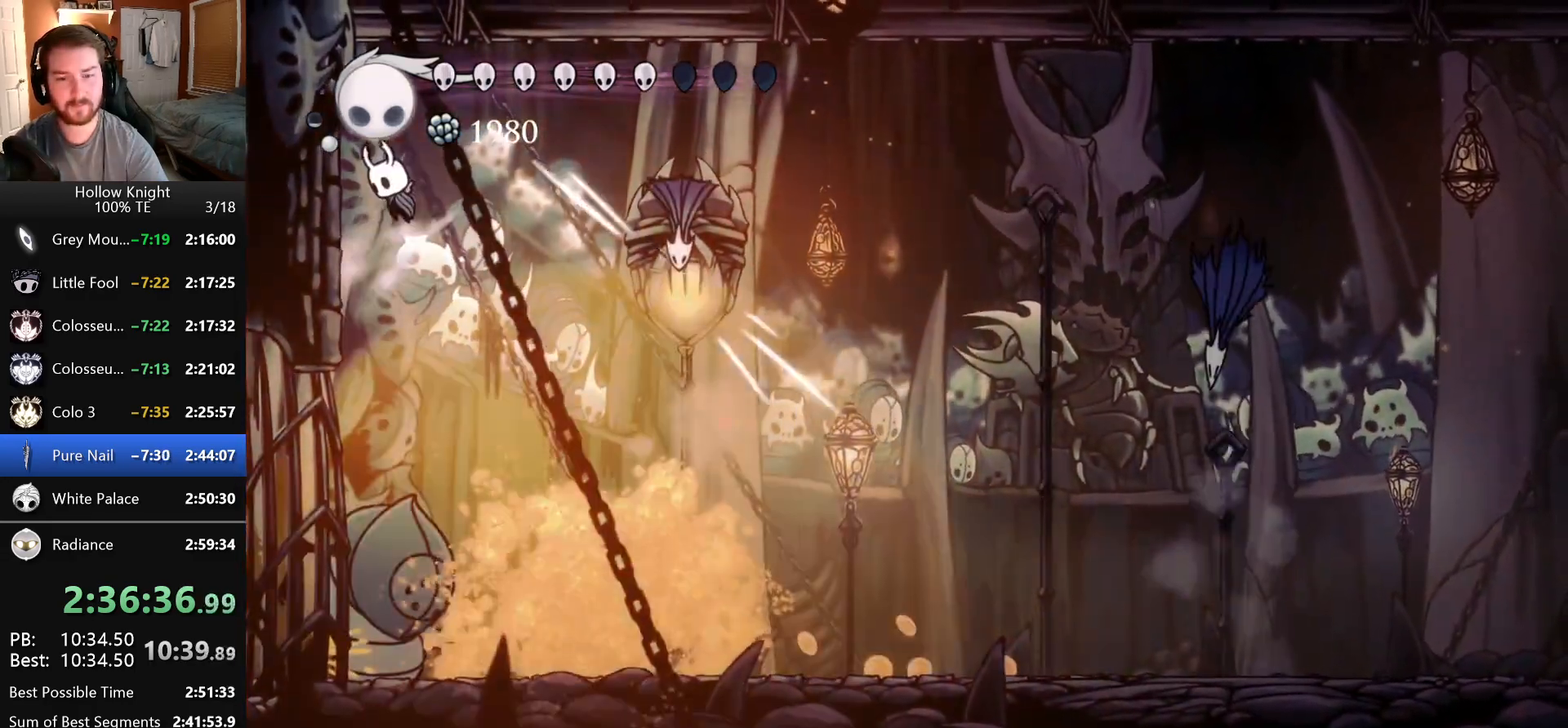
{"keys": ["left"], "events": [[216, "dash", "down"], [300, "dash", "up"]]}
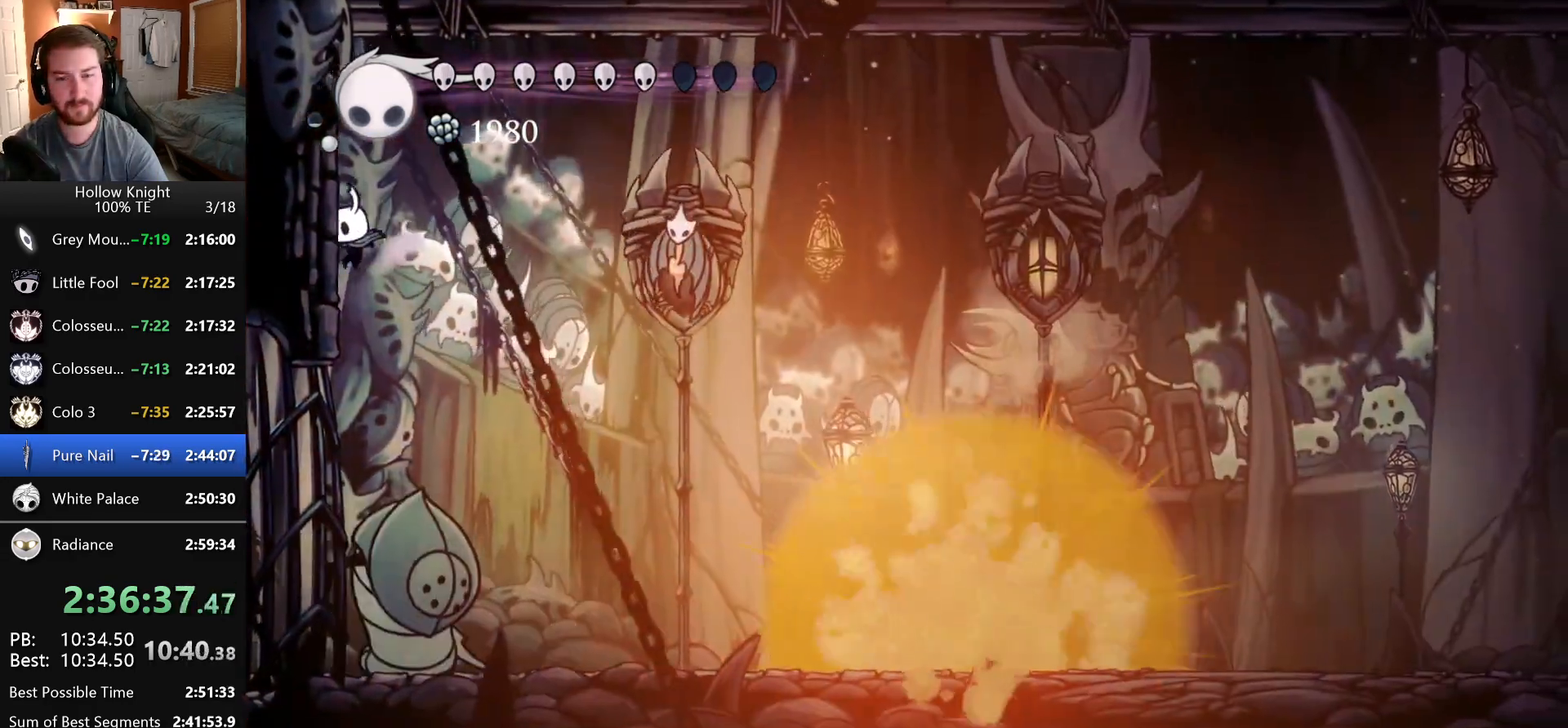
{"keys": ["dash", "left"], "events": [[83, "dash", "down"], [200, "dash", "up"], [483, "dash", "down"]]}
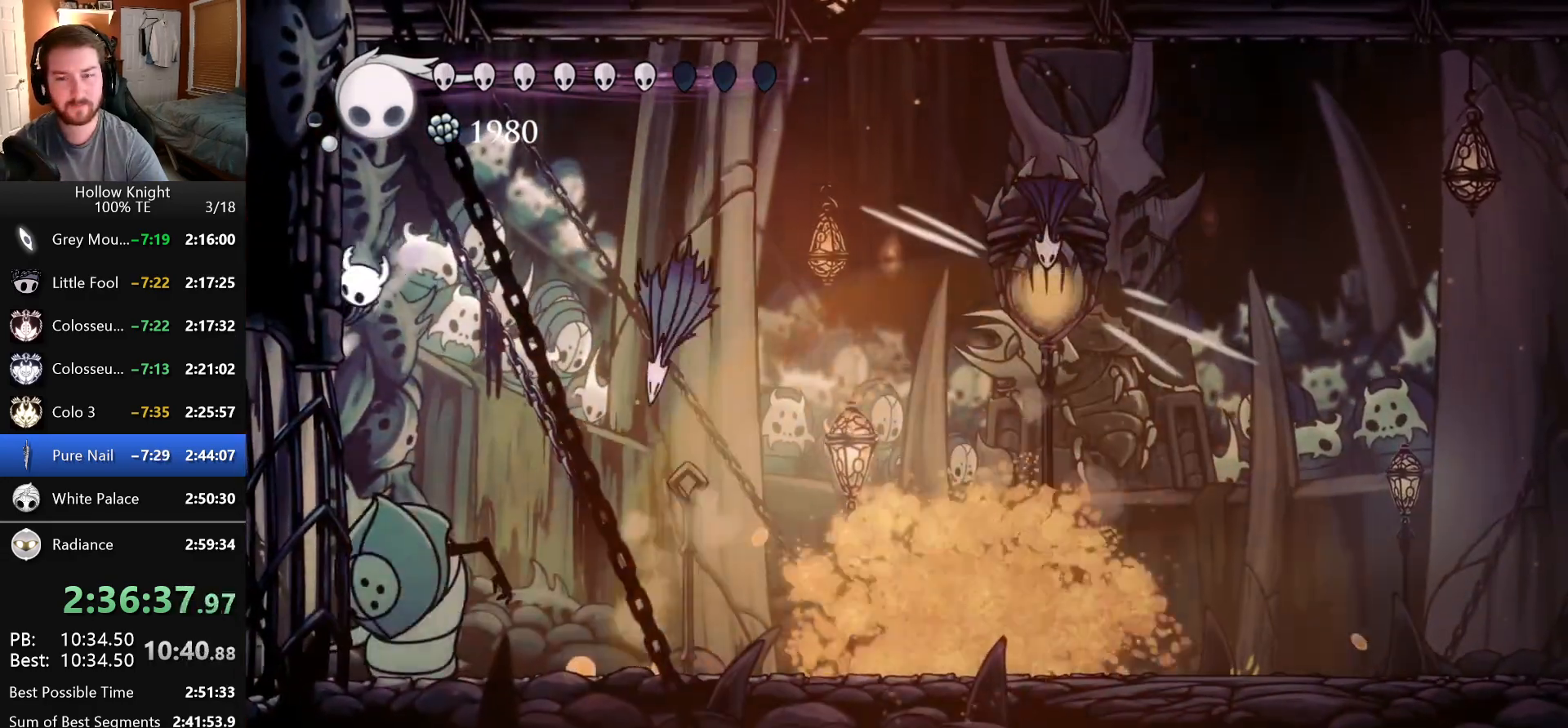
{"keys": ["dash", "right"], "events": [[83, "dash", "up"], [366, "dash", "down"], [433, "left", "up"], [433, "right", "down"]]}
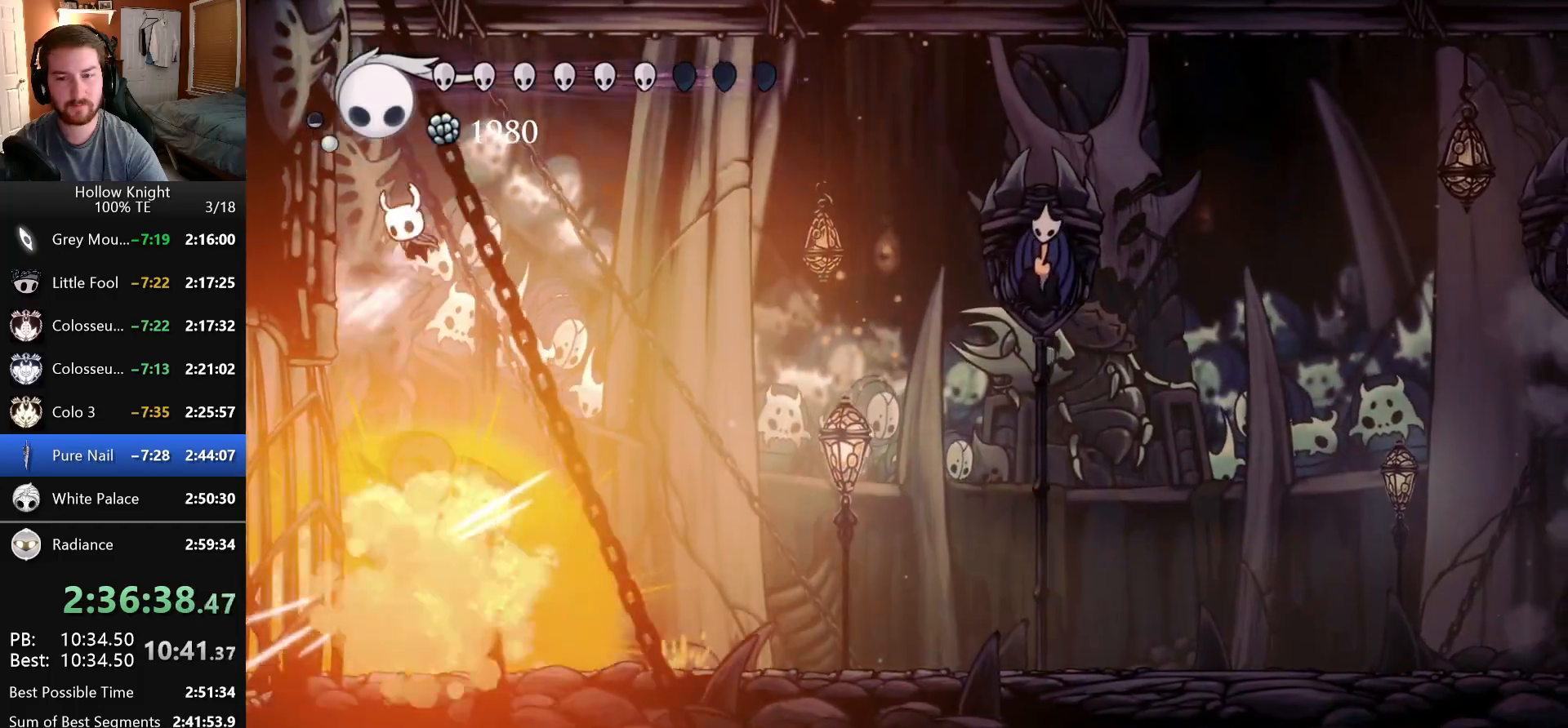
{"keys": [], "events": [[33, "dash", "up"], [283, "focus", "down"], [316, "right", "up"], [483, "focus", "up"]]}
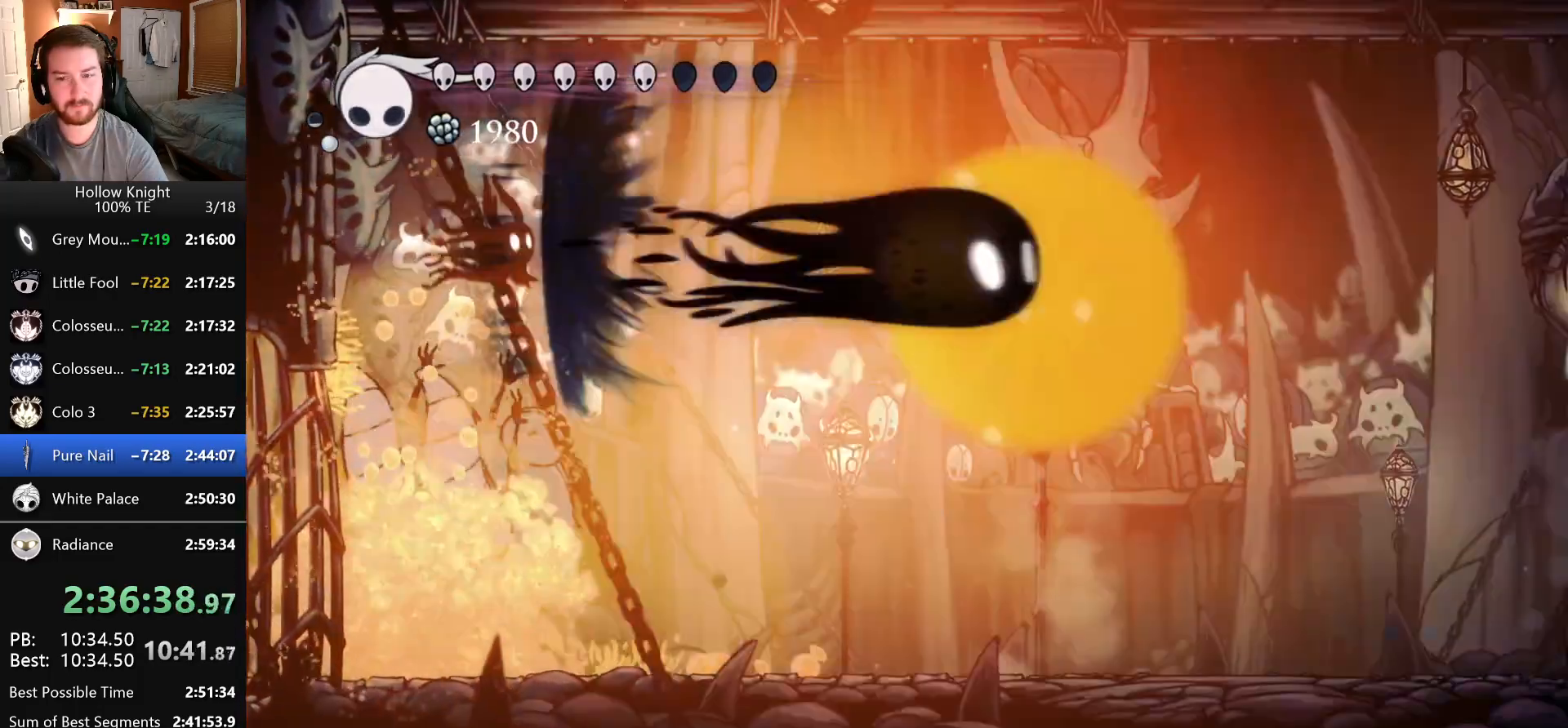
{"keys": ["left"], "events": [[233, "left", "down"]]}